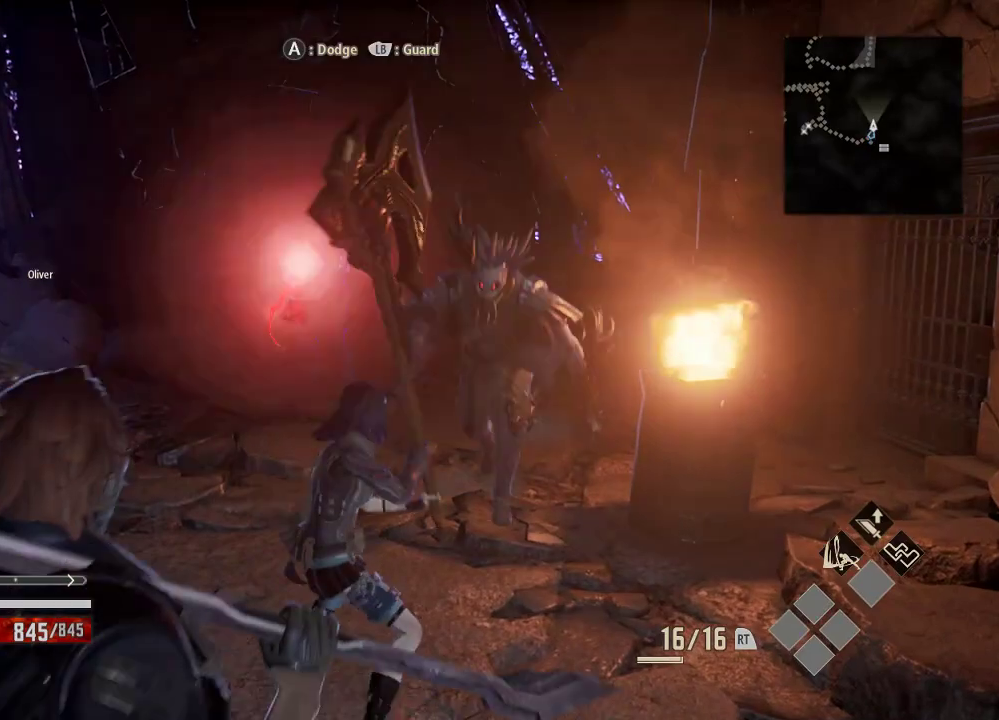
Gameplay with a controller (Xbox layout); each line is a JSON object with the inputs held at the frame after it (dt_ms = milliseconds from this image to that frame). "events" lists button and stick changes between this image and that frame as [ms after this image, input, new state], when the widget could be followed in between. Not read: DPAD_LEFT.
{"dt_ms": 500, "buttons": ["Y"], "left_stick": "up", "right_stick": "center", "events": []}
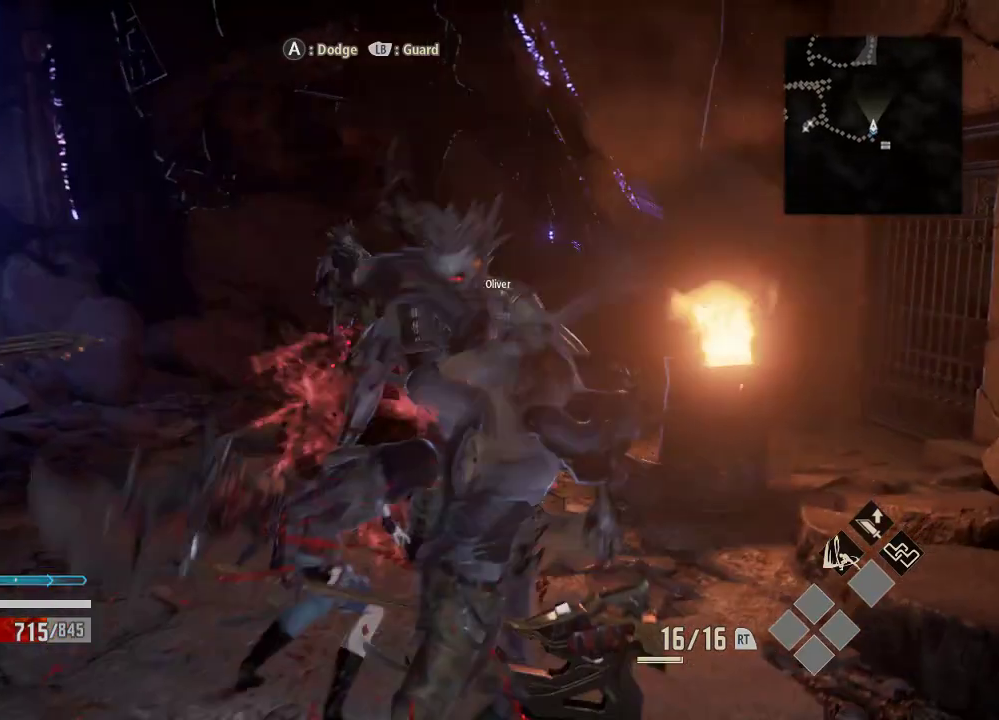
{"dt_ms": 500, "buttons": ["Y"], "left_stick": "up", "right_stick": "center", "events": []}
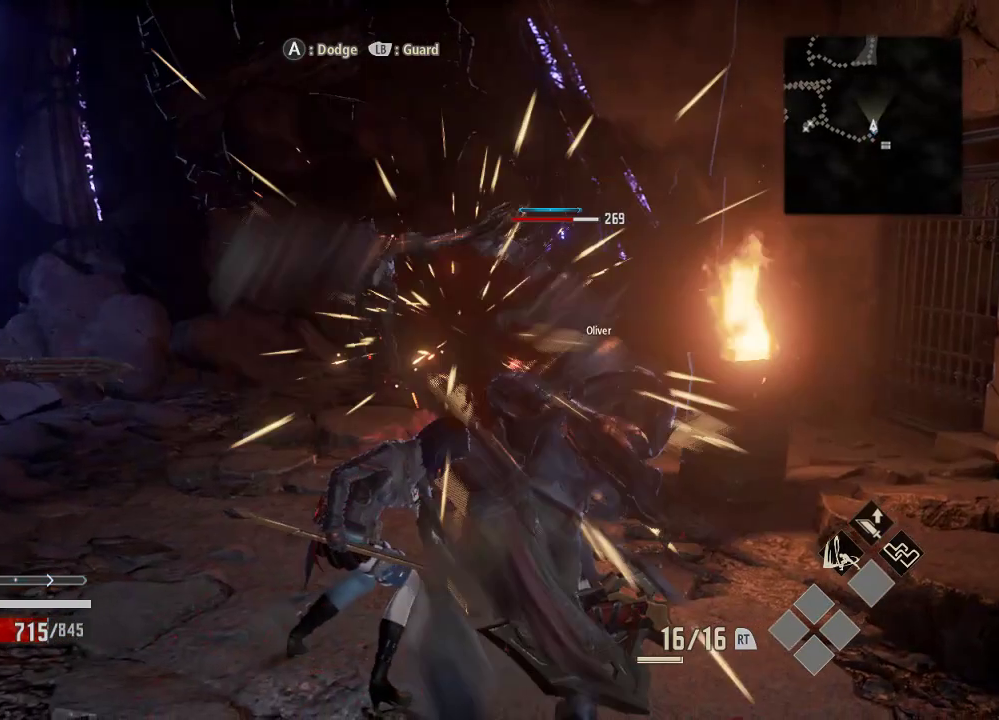
{"dt_ms": 500, "buttons": ["Y"], "left_stick": "up", "right_stick": "center", "events": [[233, "Y", "up"], [433, "Y", "down"]]}
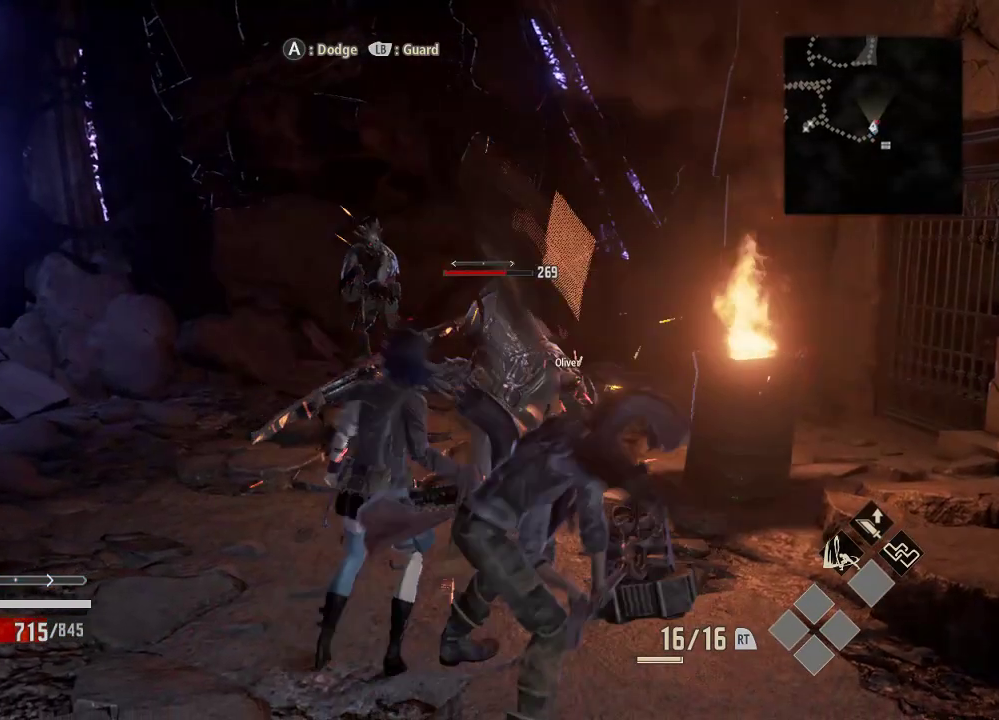
{"dt_ms": 1000, "buttons": ["Y"], "left_stick": "up", "right_stick": "center"}
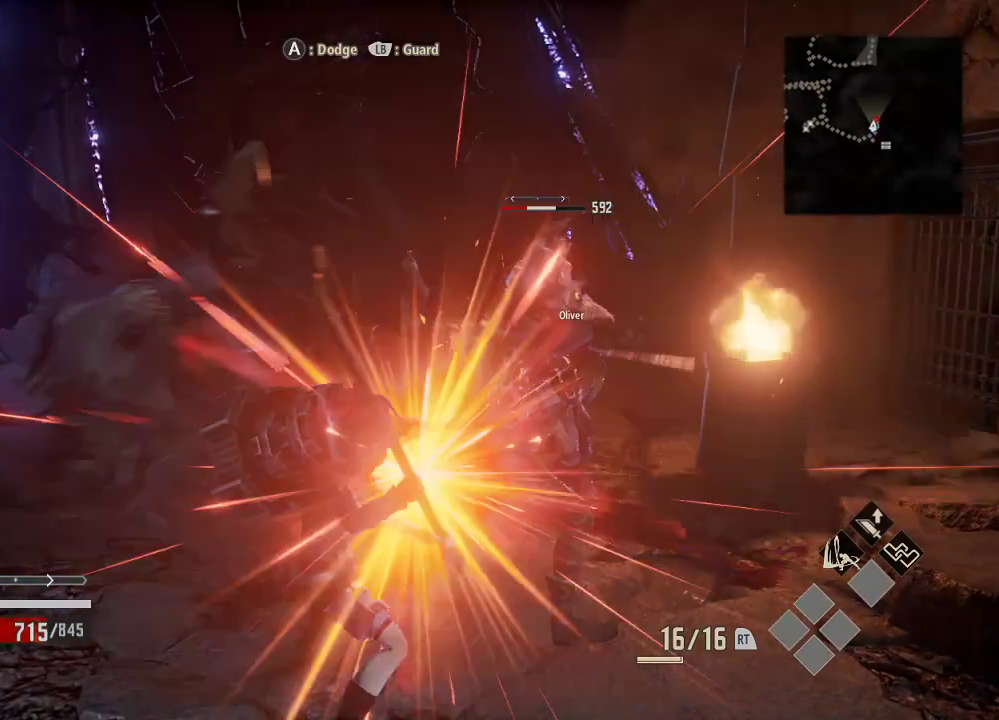
{"dt_ms": 500, "buttons": ["Y"], "left_stick": "up", "right_stick": "center", "events": []}
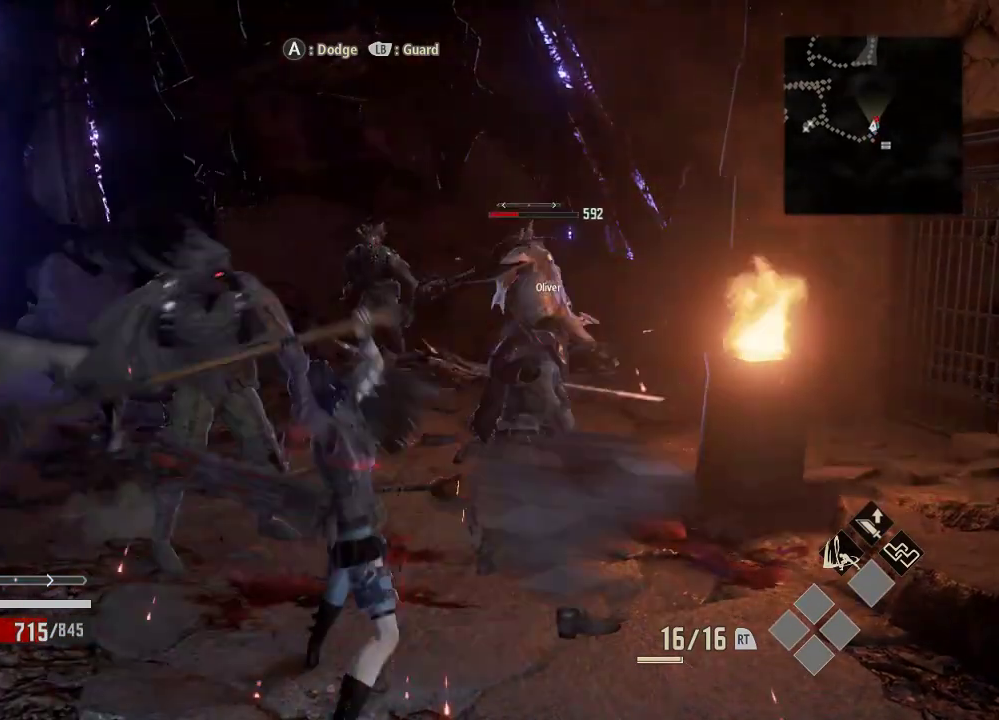
{"dt_ms": 500, "buttons": [], "left_stick": "up", "right_stick": "center", "events": [[33, "Y", "up"]]}
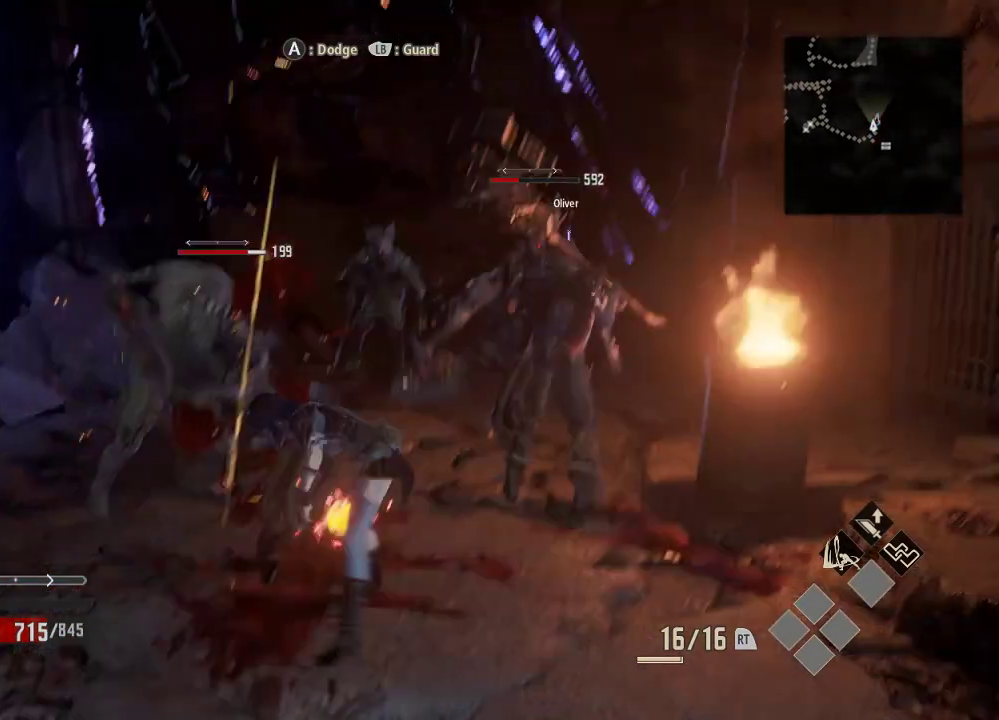
{"dt_ms": 1000, "buttons": [], "left_stick": "up-left", "right_stick": "center"}
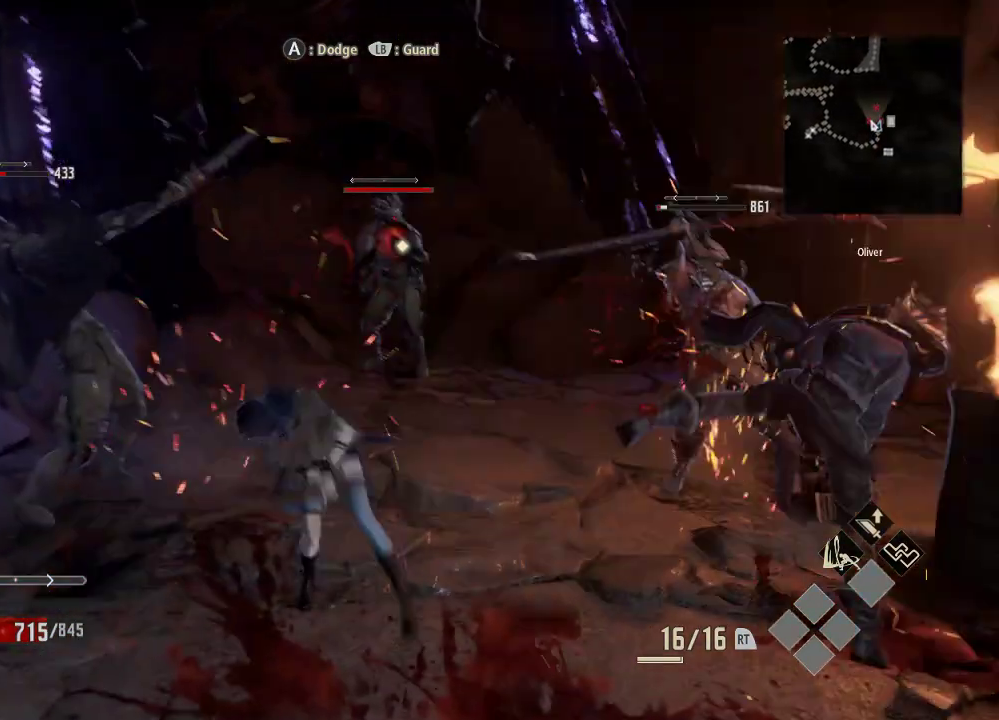
{"dt_ms": 1000, "buttons": [], "left_stick": "center", "right_stick": "center", "events": [[233, "L1", "down"], [333, "L1", "up"], [333, "left_stick", "down-left"], [533, "left_stick", "left"], [633, "left_stick", "center"]]}
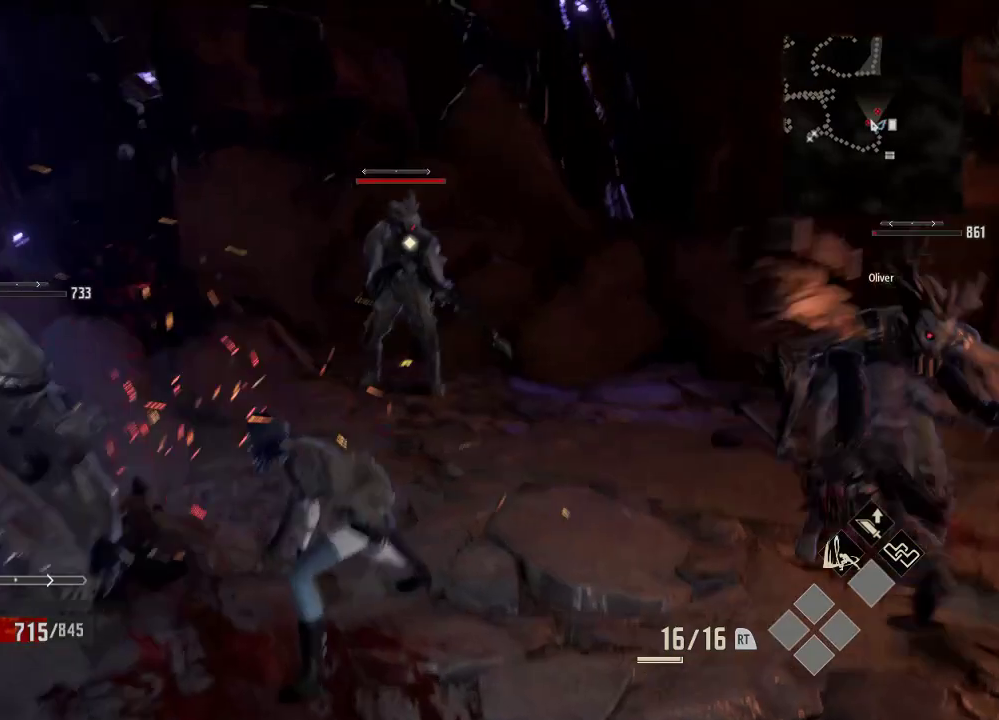
{"dt_ms": 500, "buttons": [], "left_stick": "left", "right_stick": "center", "events": [[33, "left_stick", "down"], [133, "A", "down"], [233, "left_stick", "left"], [333, "A", "up"]]}
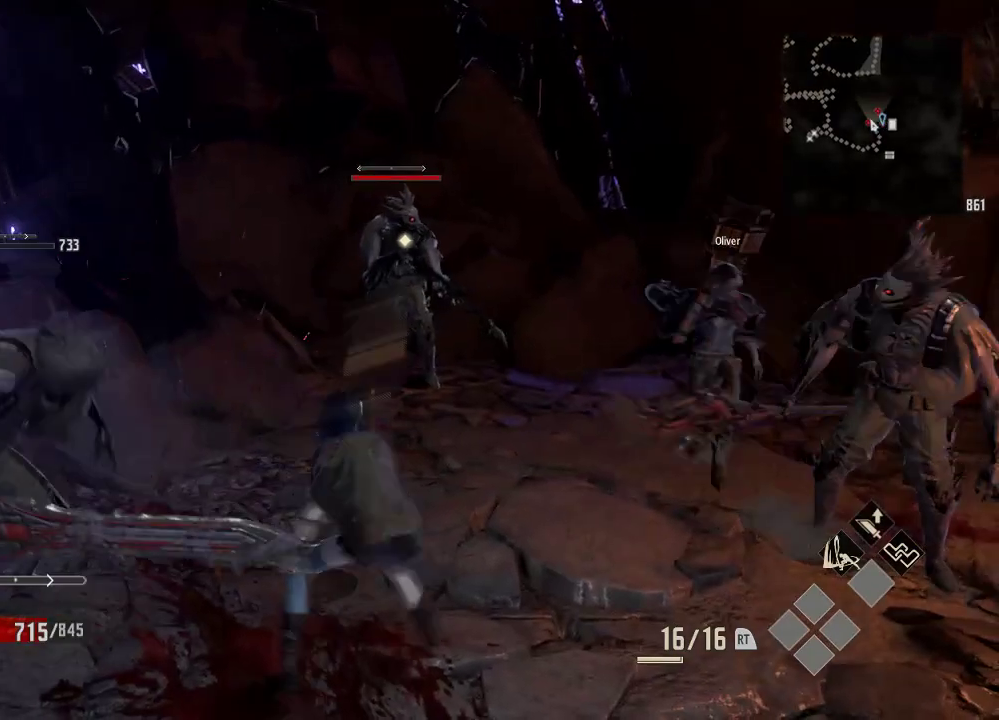
{"dt_ms": 500, "buttons": ["R3"], "left_stick": "left", "right_stick": "down-left", "events": [[33, "left_stick", "down-left"], [333, "left_stick", "left"], [433, "R3", "down"], [433, "right_stick", "left"], [500, "right_stick", "down-left"]]}
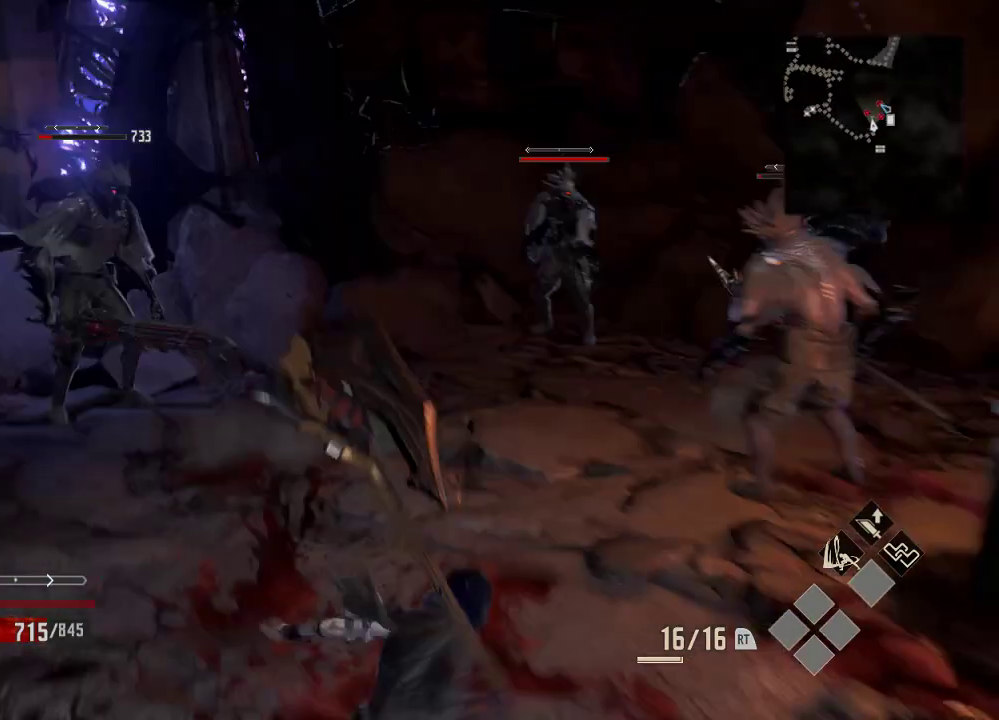
{"dt_ms": 500, "buttons": ["R3"], "left_stick": "up", "right_stick": "center", "events": [[133, "R3", "up"], [133, "right_stick", "center"], [333, "left_stick", "up-left"], [433, "R3", "down"], [433, "left_stick", "up"]]}
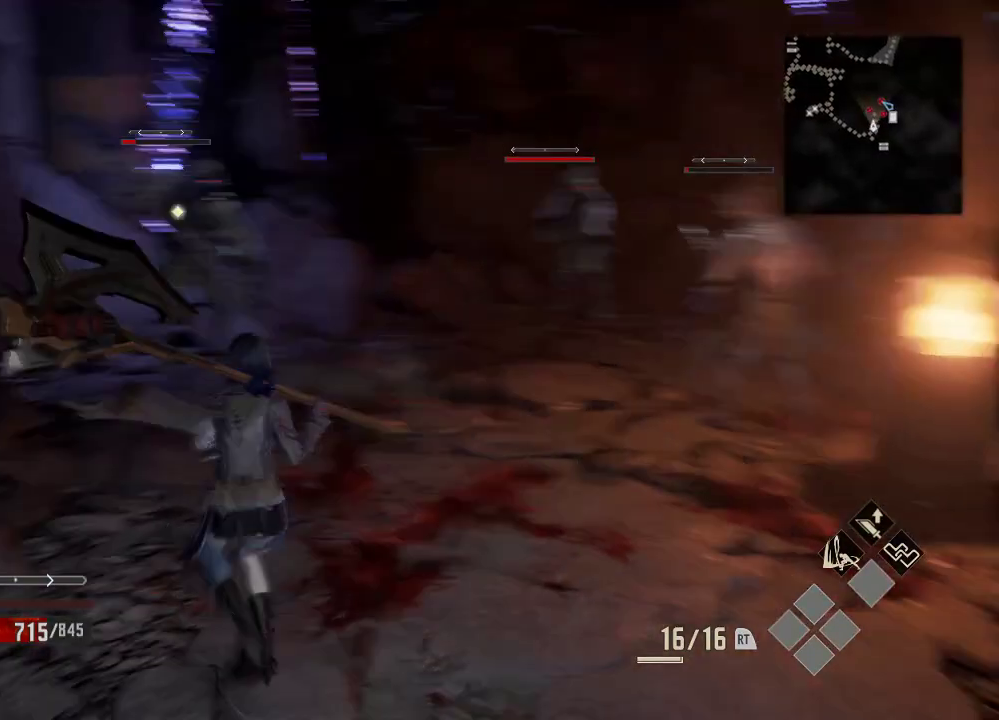
{"dt_ms": 500, "buttons": [], "left_stick": "up", "right_stick": "center", "events": [[33, "R3", "up"], [333, "X", "down"], [433, "X", "up"]]}
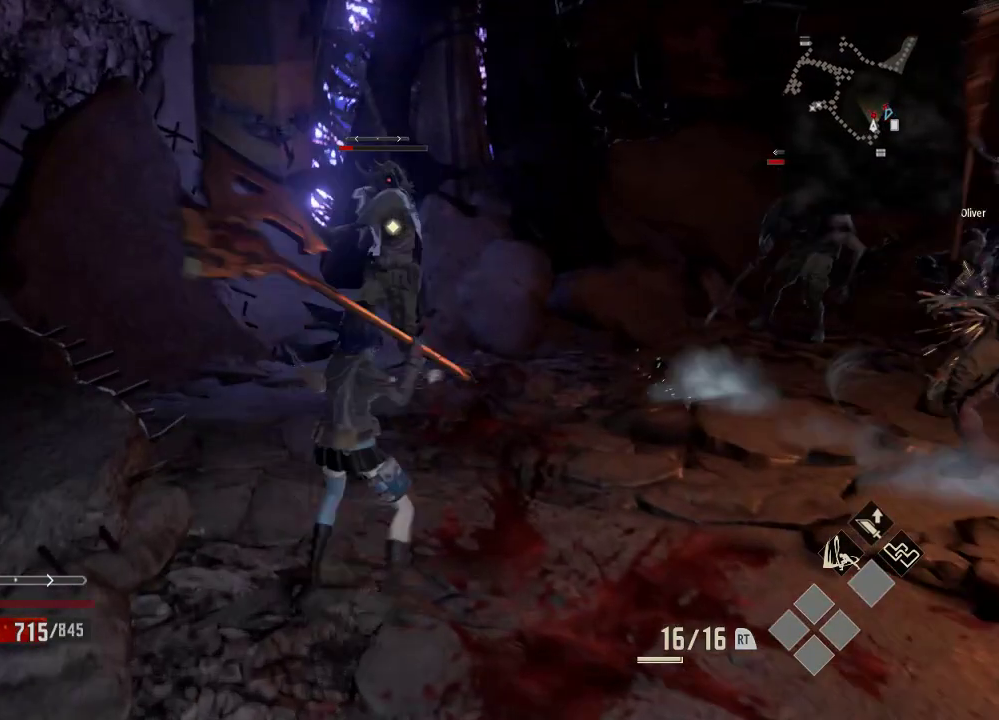
{"dt_ms": 500, "buttons": [], "left_stick": "up", "right_stick": "center", "events": []}
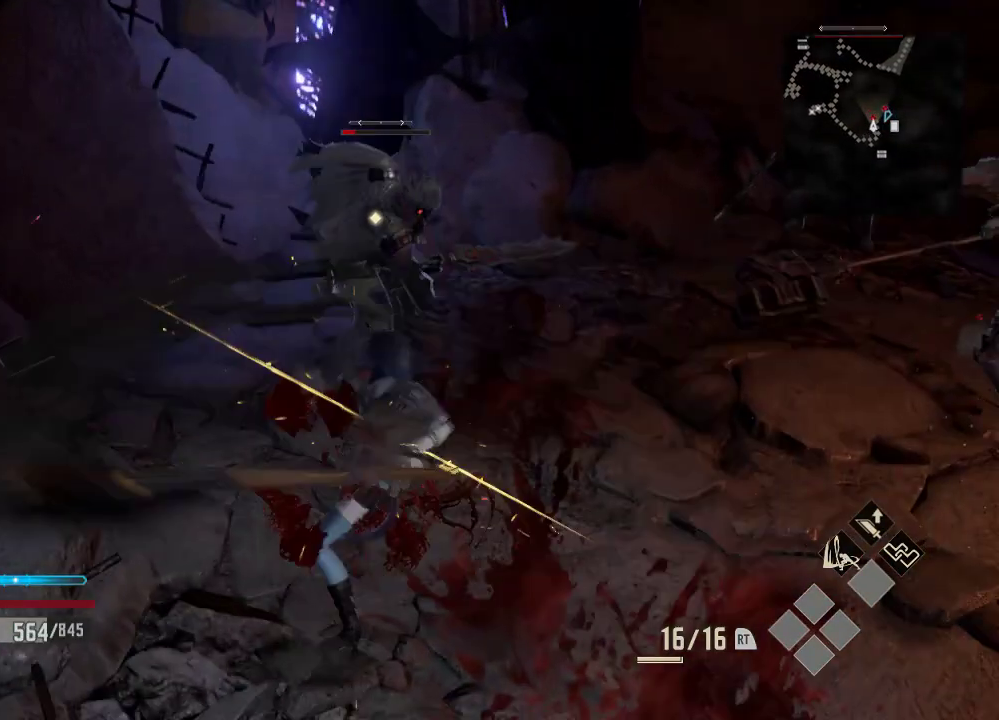
{"dt_ms": 500, "buttons": [], "left_stick": "up", "right_stick": "center", "events": [[133, "X", "down"], [333, "X", "up"]]}
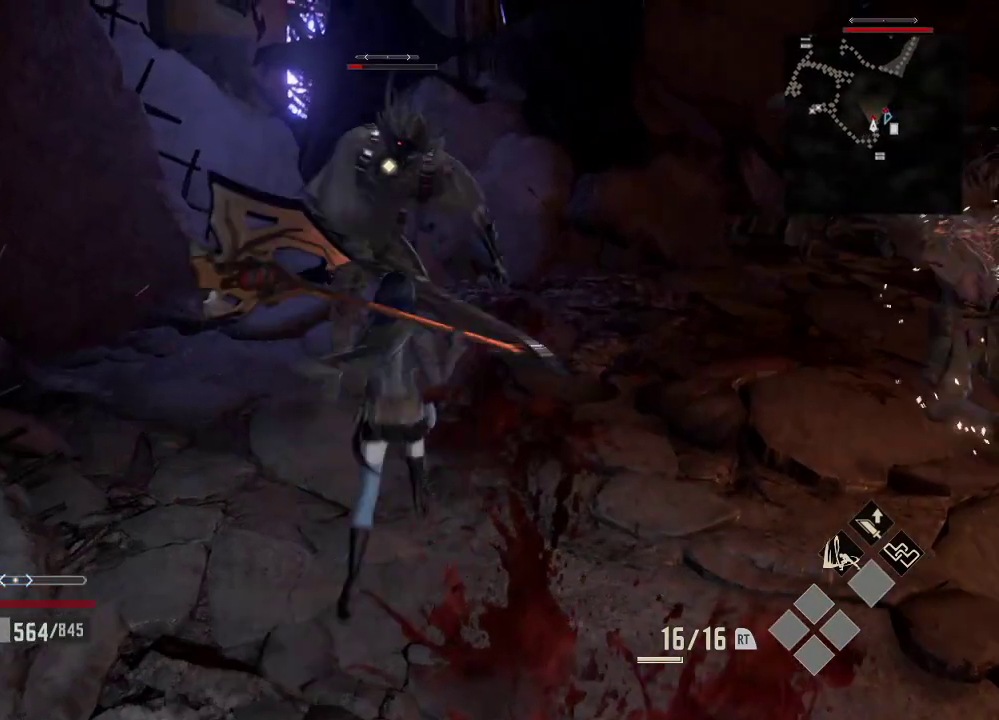
{"dt_ms": 500, "buttons": ["X"], "left_stick": "up", "right_stick": "center", "events": [[333, "X", "down"]]}
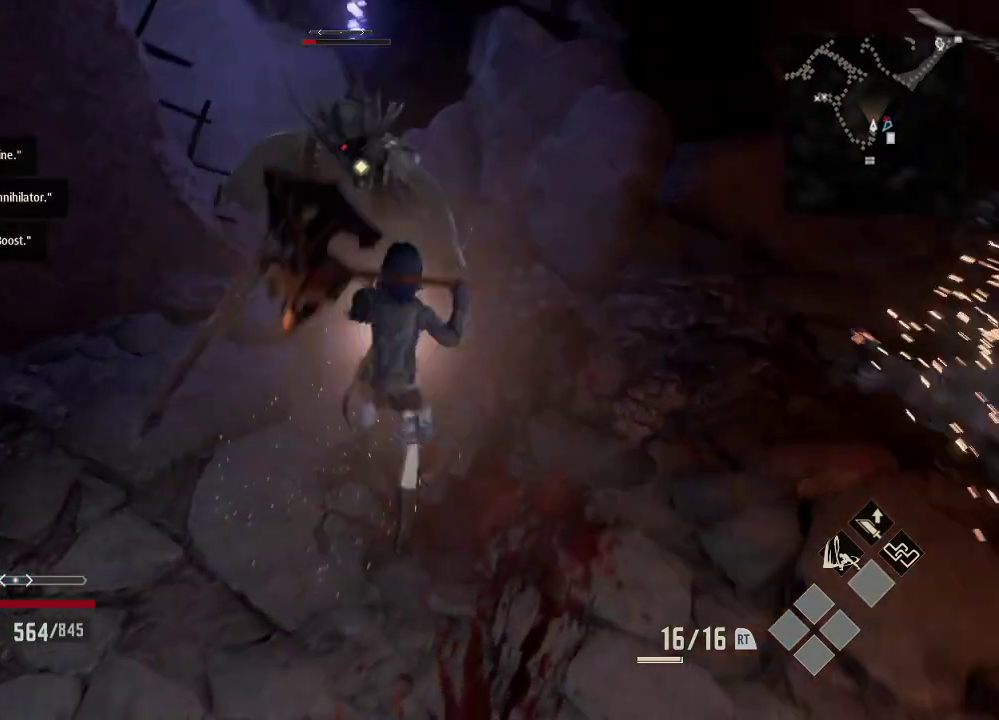
{"dt_ms": 500, "buttons": ["X"], "left_stick": "center", "right_stick": "center", "events": [[333, "left_stick", "up-left"], [433, "left_stick", "center"]]}
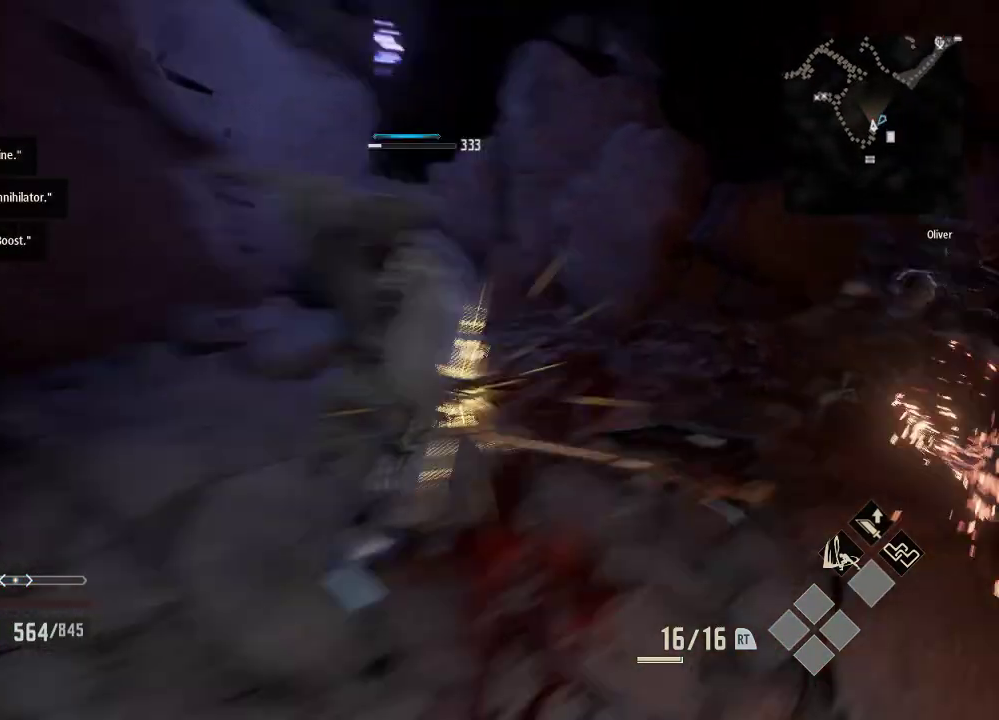
{"dt_ms": 500, "buttons": [], "left_stick": "center", "right_stick": "center", "events": [[133, "X", "up"], [333, "X", "down"], [433, "X", "up"]]}
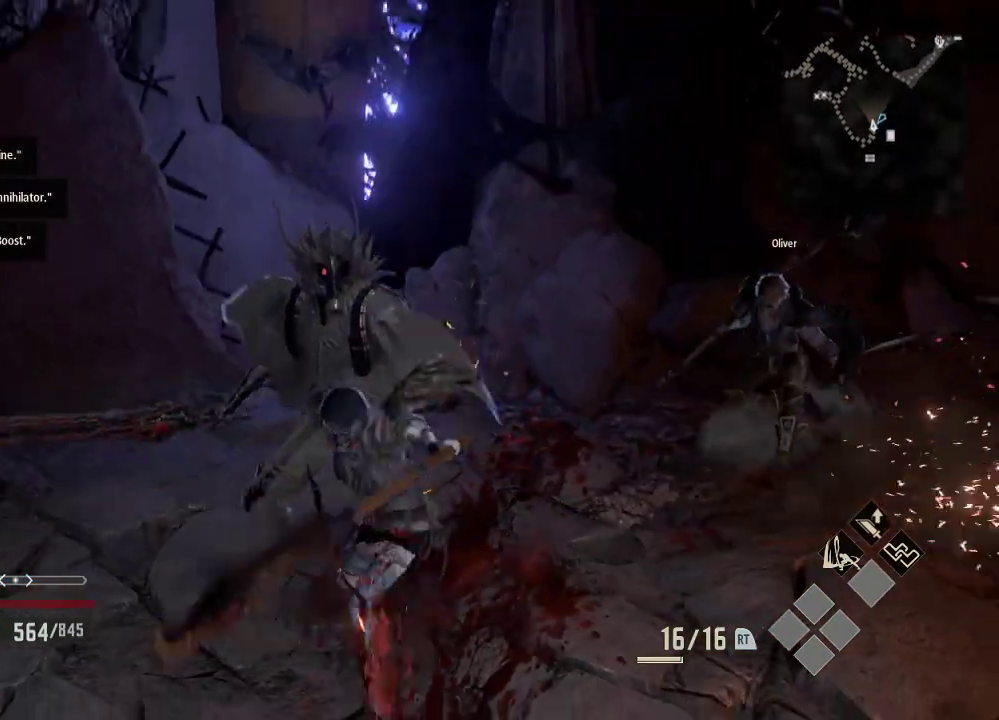
{"dt_ms": 500, "buttons": [], "left_stick": "right", "right_stick": "center", "events": [[33, "X", "down"], [33, "left_stick", "right"], [133, "X", "up"], [233, "X", "down"], [333, "X", "up"]]}